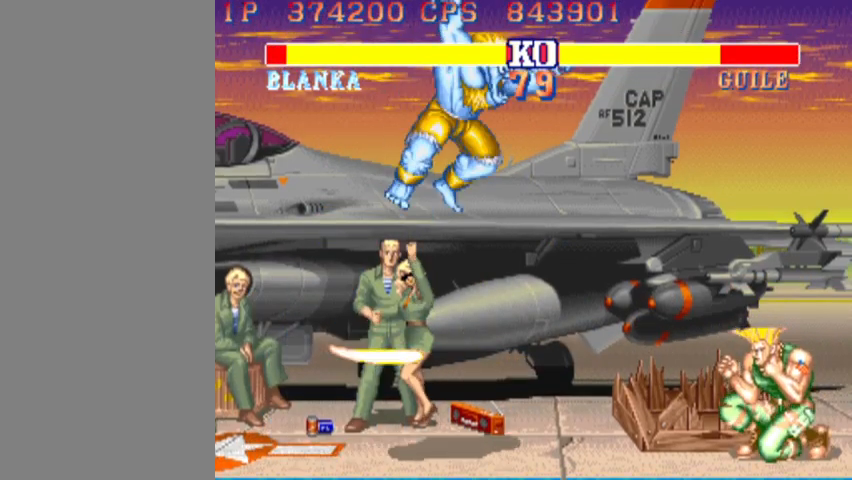
Gameplay with a controller (arcade stick); each line is a JSON object with the inputs held at the frame after it. "events" lists button and stick changes between this image and that frame as [ms after this image, input, new state], when the widget could be followed in between. Not read: L3 R3.
{"buttons": [], "left_stick": "left", "events": [[367, "left_stick", "left"]]}
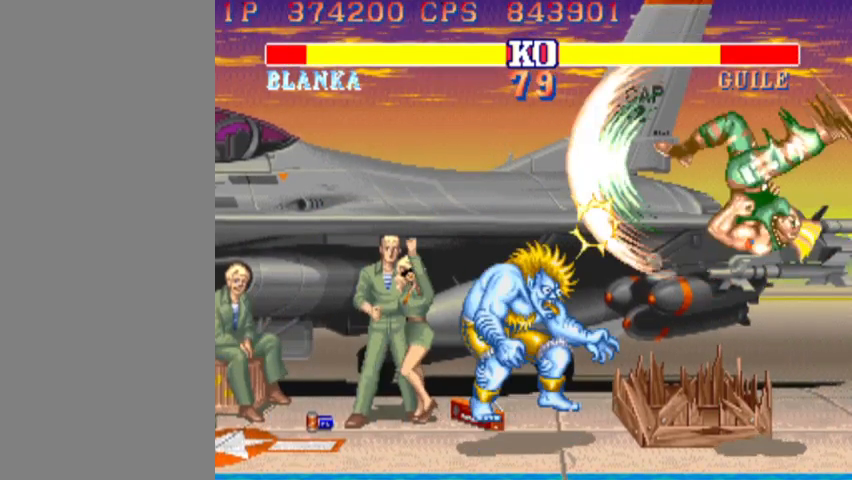
{"buttons": [], "left_stick": "center", "events": [[400, "left_stick", "center"]]}
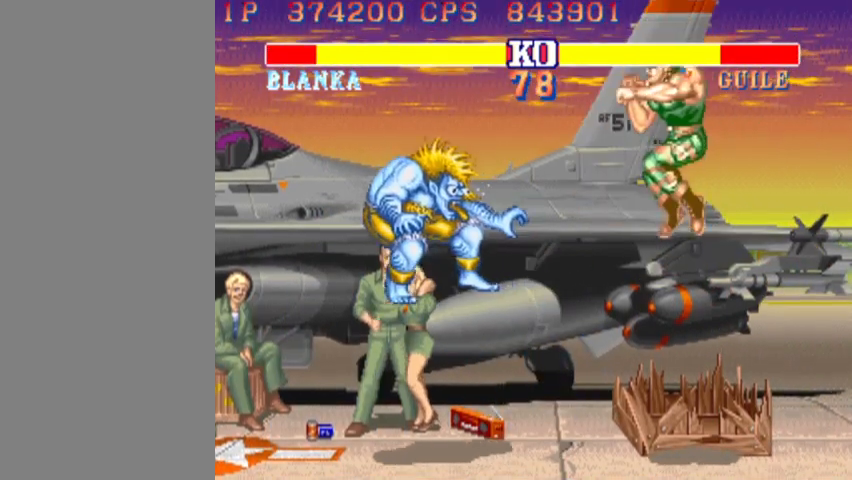
{"buttons": [], "left_stick": "center", "events": []}
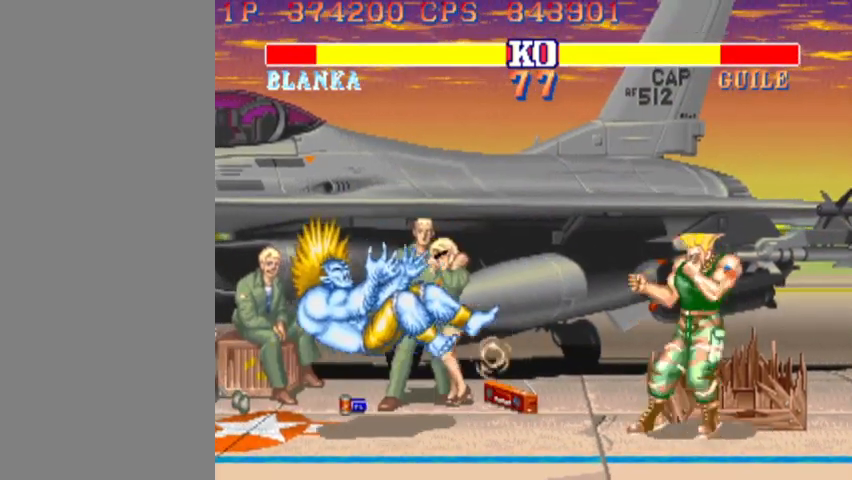
{"buttons": [], "left_stick": "center", "events": []}
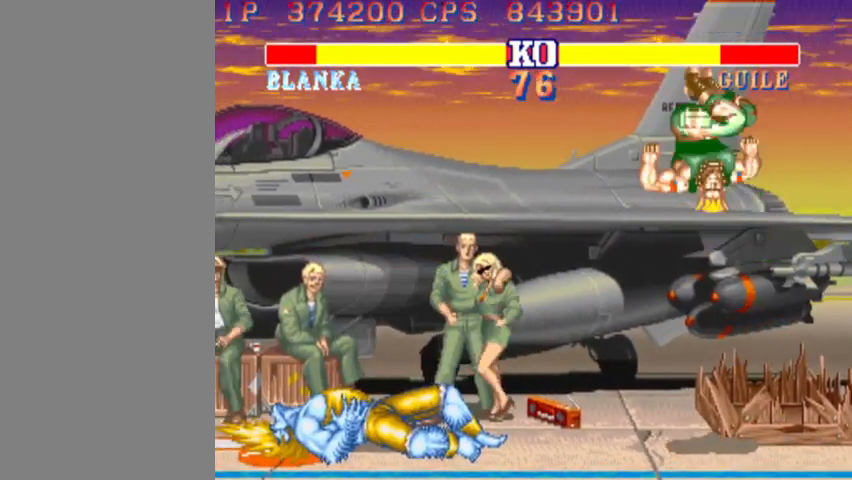
{"buttons": [], "left_stick": "down-left", "events": [[333, "left_stick", "left"], [500, "left_stick", "down-left"]]}
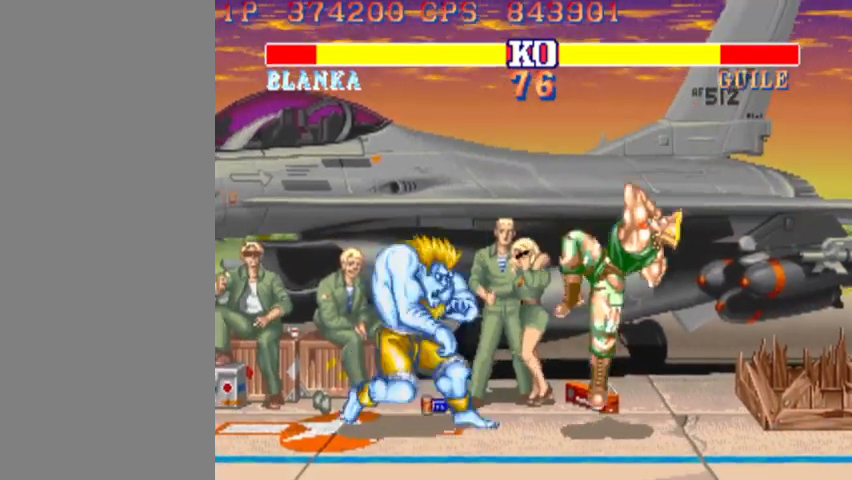
{"buttons": [], "left_stick": "down-left", "events": [[67, "R2", "down"], [200, "R2", "up"]]}
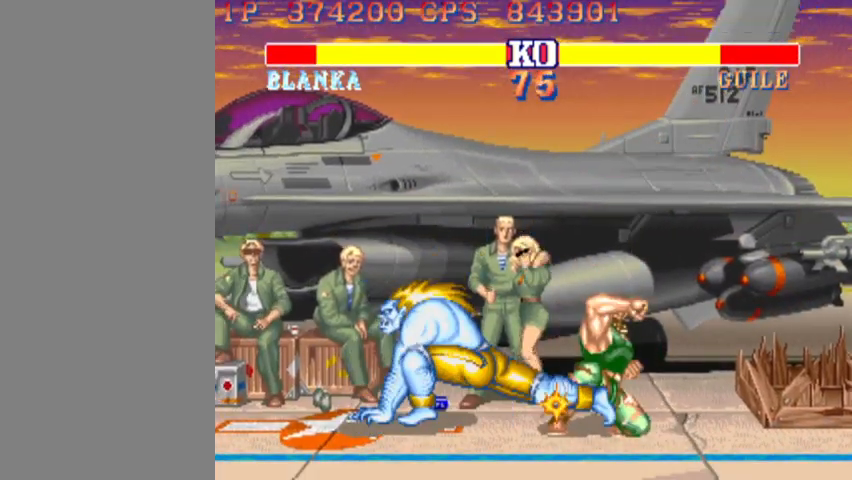
{"buttons": [], "left_stick": "center", "events": [[167, "left_stick", "center"], [300, "left_stick", "up"], [467, "left_stick", "center"]]}
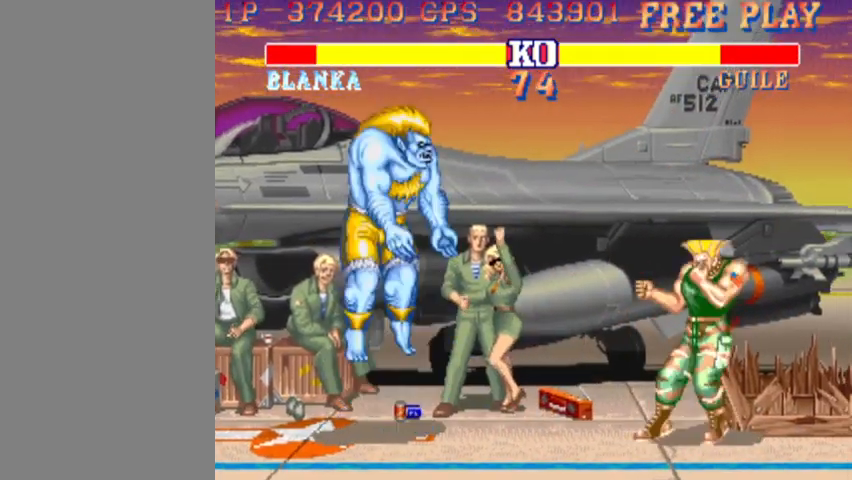
{"buttons": [], "left_stick": "down-left", "events": [[67, "left_stick", "down-left"]]}
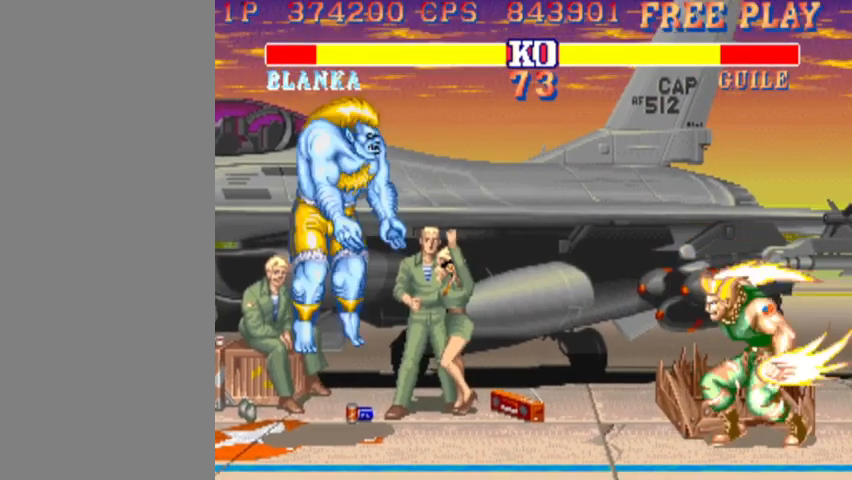
{"buttons": [], "left_stick": "down-left", "events": []}
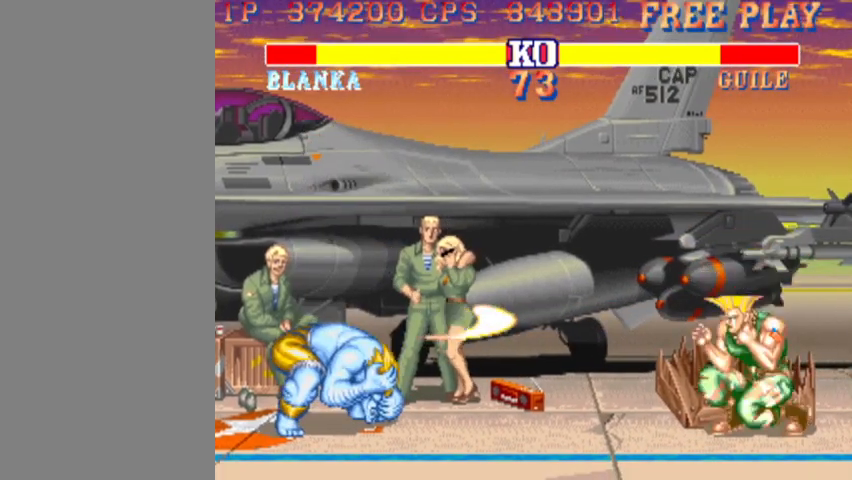
{"buttons": [], "left_stick": "center", "events": [[300, "left_stick", "center"]]}
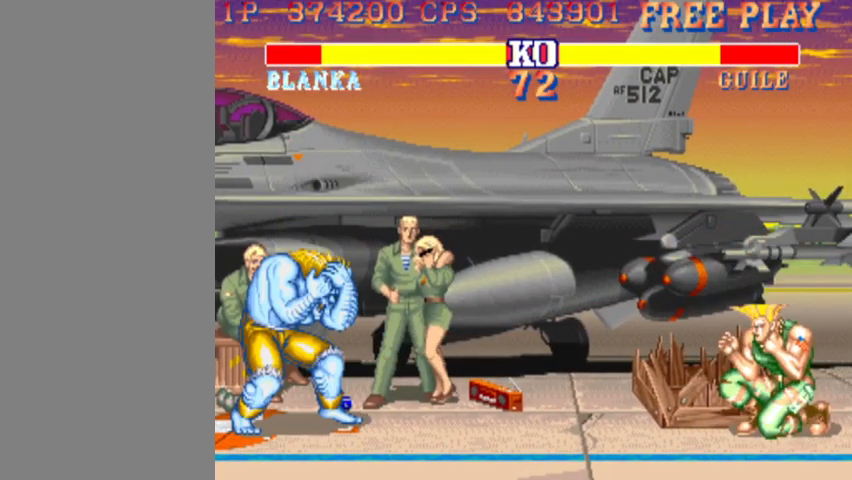
{"buttons": [], "left_stick": "right", "events": [[467, "left_stick", "right"]]}
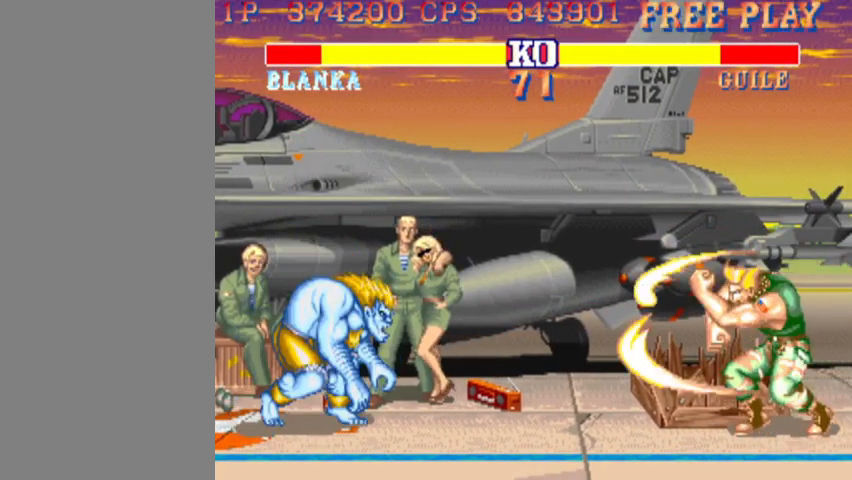
{"buttons": [], "left_stick": "down-left", "events": [[167, "left_stick", "down-left"]]}
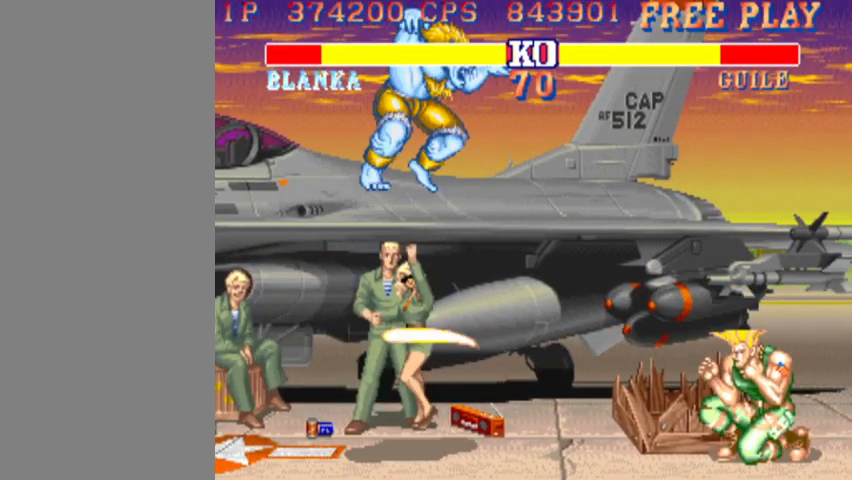
{"buttons": [], "left_stick": "down-left", "events": []}
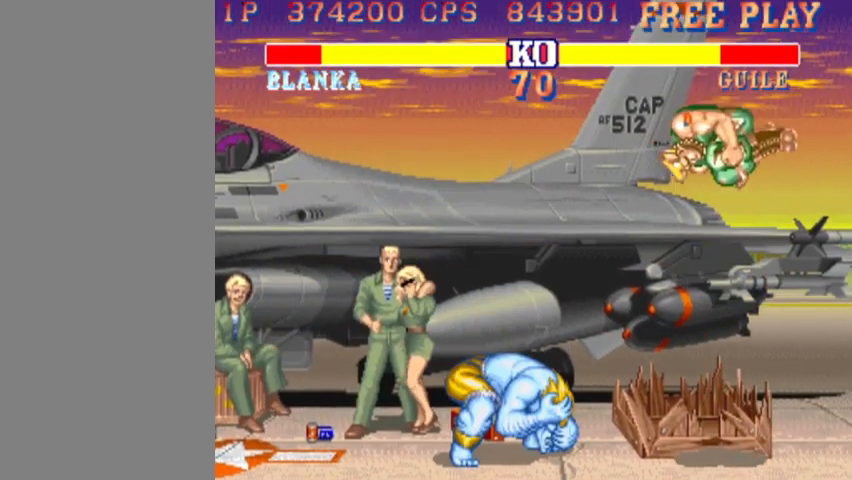
{"buttons": [], "left_stick": "down-left", "events": [[333, "R1", "down"], [333, "left_stick", "right"], [467, "R1", "up"], [467, "left_stick", "down-left"]]}
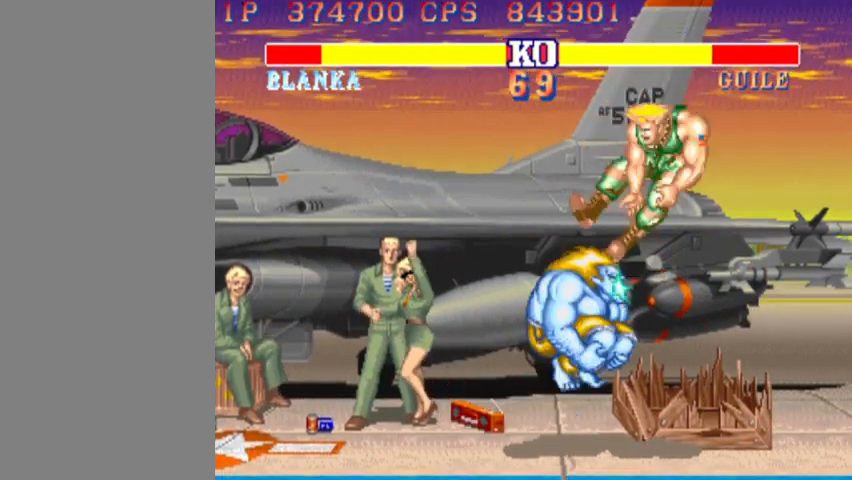
{"buttons": [], "left_stick": "center", "events": [[267, "left_stick", "center"]]}
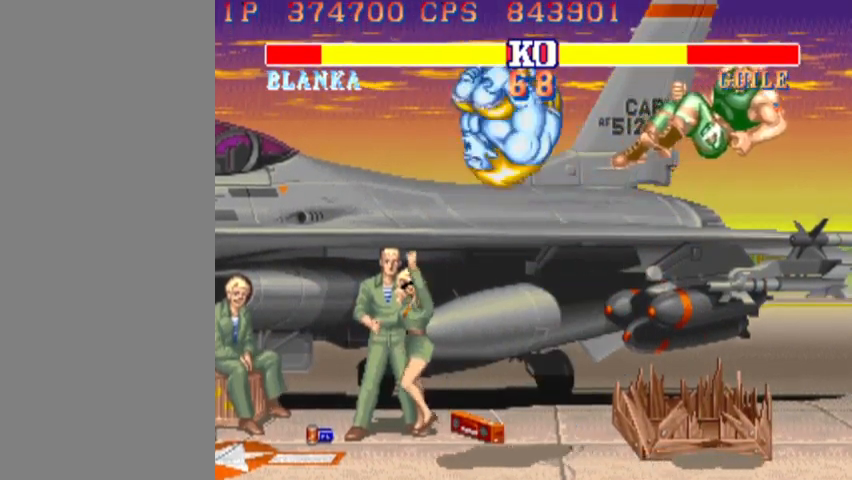
{"buttons": [], "left_stick": "up-right", "events": [[233, "left_stick", "right"], [467, "left_stick", "up-right"]]}
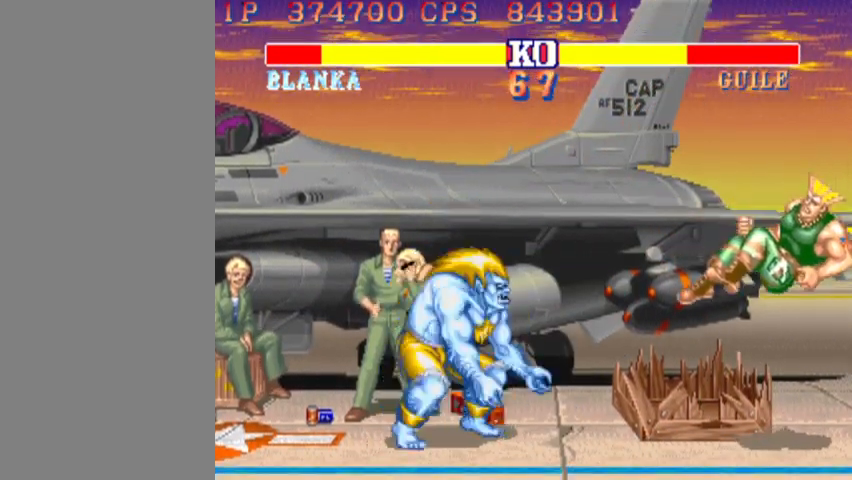
{"buttons": ["SQUARE"], "left_stick": "down-left", "events": [[133, "left_stick", "down-left"], [267, "SQUARE", "down"], [300, "SQUARE", "up"], [367, "SQUARE", "down"], [433, "SQUARE", "up"], [467, "SQUARE", "down"]]}
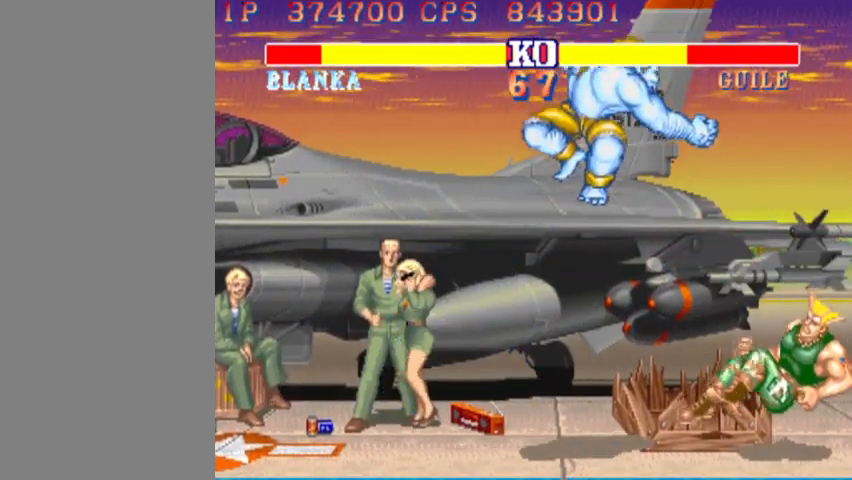
{"buttons": [], "left_stick": "down-left", "events": [[33, "SQUARE", "up"], [67, "SQUARE", "down"], [133, "SQUARE", "up"], [200, "SQUARE", "down"], [267, "SQUARE", "up"], [300, "SQUARE", "down"], [367, "SQUARE", "up"], [433, "SQUARE", "down"], [467, "SQUARE", "up"]]}
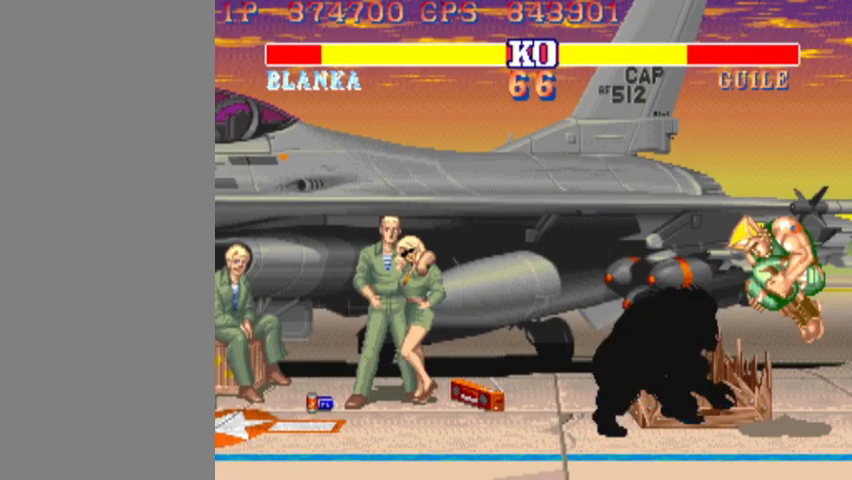
{"buttons": [], "left_stick": "down-left", "events": [[33, "SQUARE", "down"], [67, "SQUARE", "up"]]}
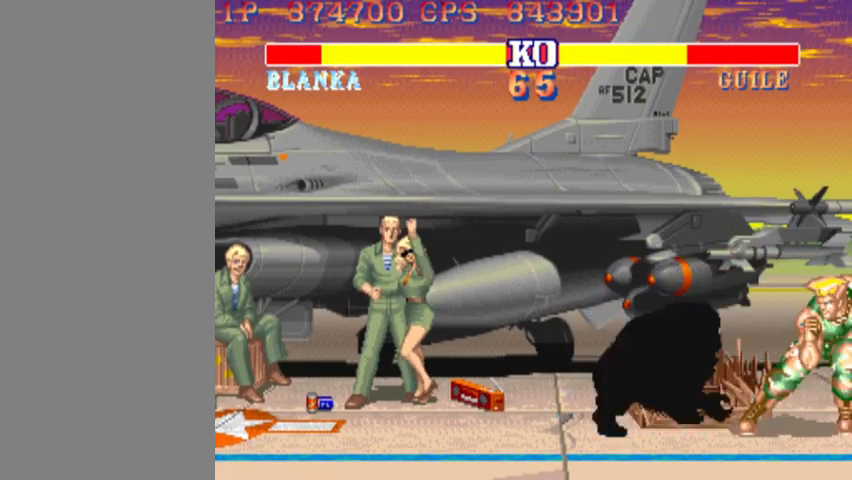
{"buttons": [], "left_stick": "down-left", "events": [[300, "CIRCLE", "down"], [433, "CIRCLE", "up"]]}
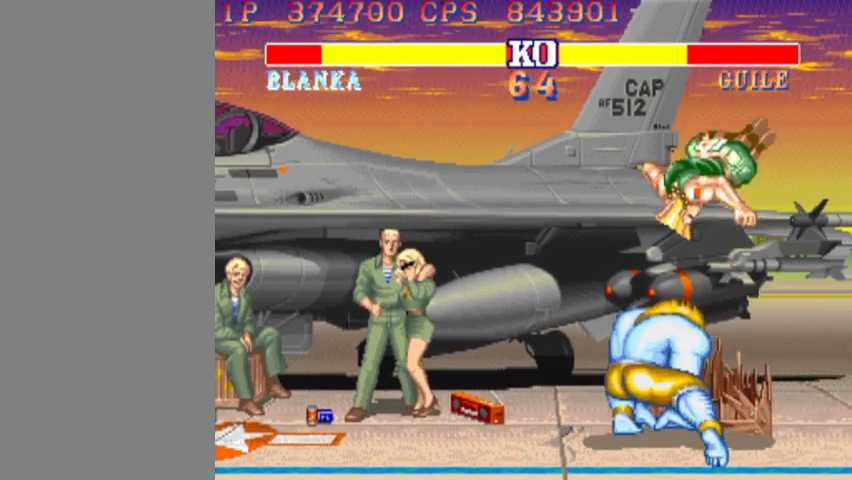
{"buttons": ["R1"], "left_stick": "right", "events": [[333, "left_stick", "right"], [433, "R1", "down"]]}
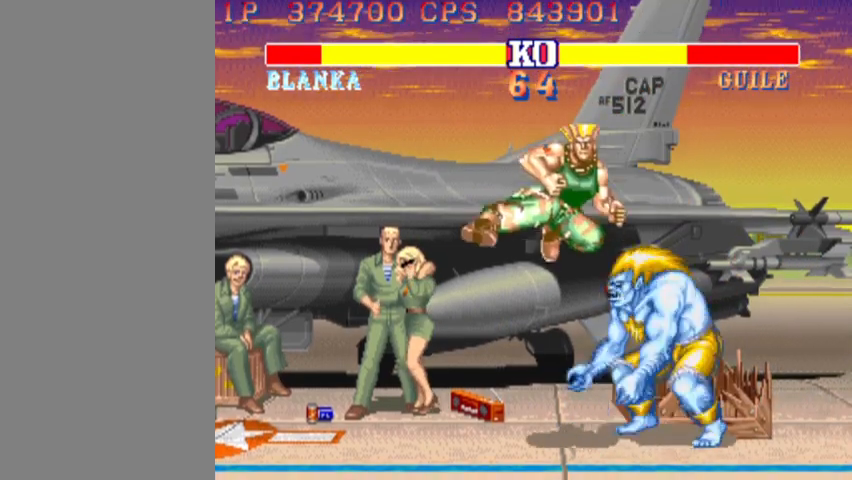
{"buttons": [], "left_stick": "right", "events": [[33, "R1", "up"]]}
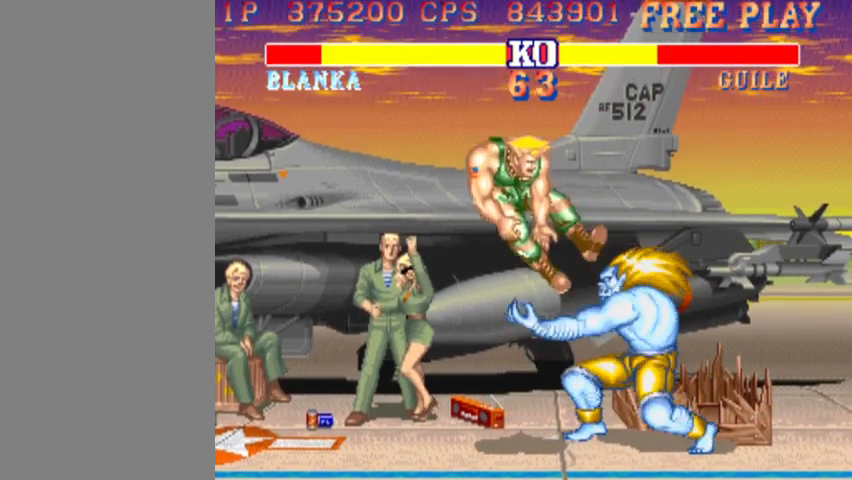
{"buttons": [], "left_stick": "left", "events": [[33, "left_stick", "center"], [100, "left_stick", "left"]]}
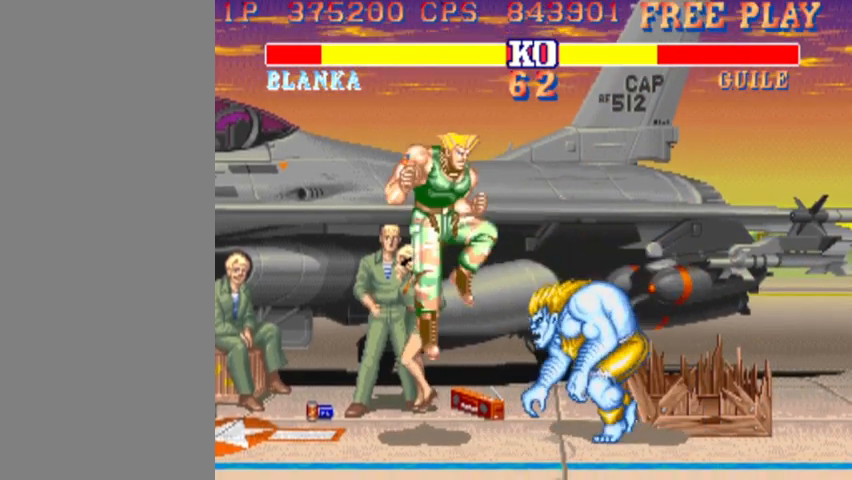
{"buttons": [], "left_stick": "down-right", "events": [[67, "CIRCLE", "down"], [67, "left_stick", "down-right"], [133, "CIRCLE", "up"]]}
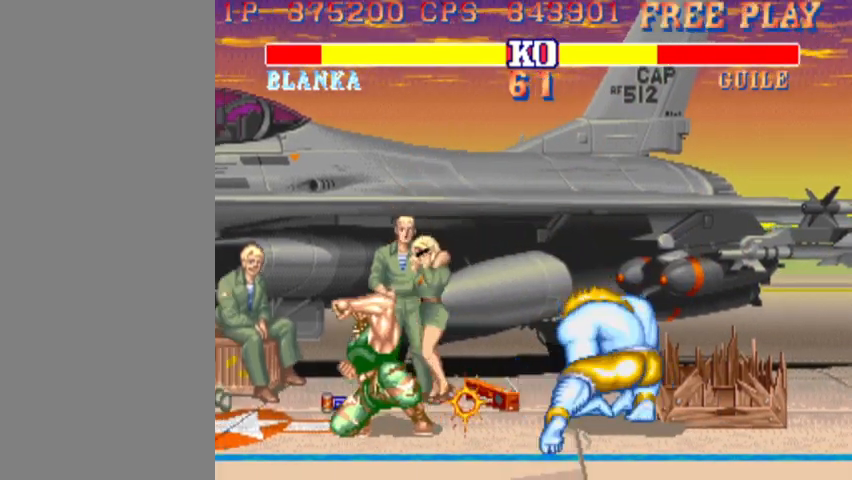
{"buttons": [], "left_stick": "down-right", "events": [[133, "R2", "down"], [167, "R2", "up"]]}
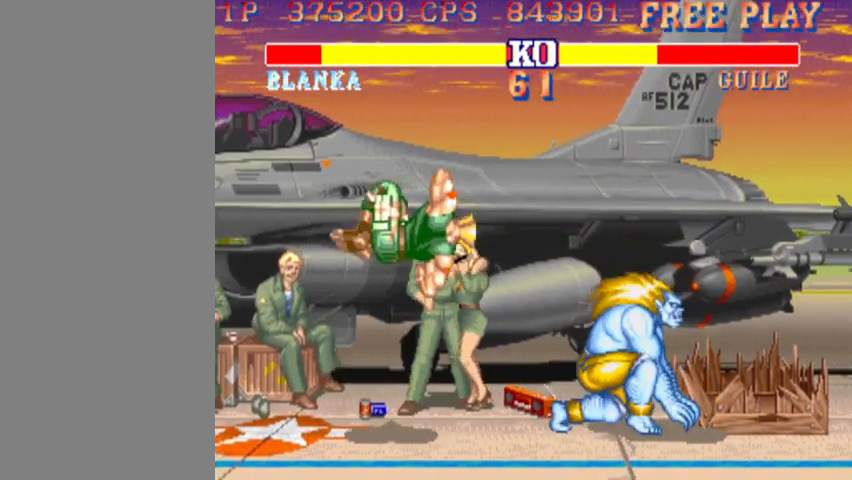
{"buttons": ["R1"], "left_stick": "left", "events": [[400, "left_stick", "left"], [433, "R1", "down"]]}
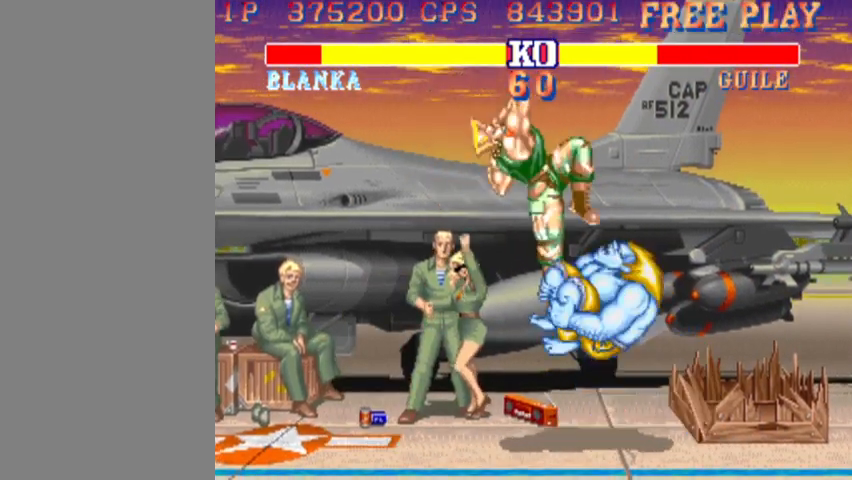
{"buttons": [], "left_stick": "center", "events": [[33, "left_stick", "right"], [67, "R1", "up"], [300, "left_stick", "center"]]}
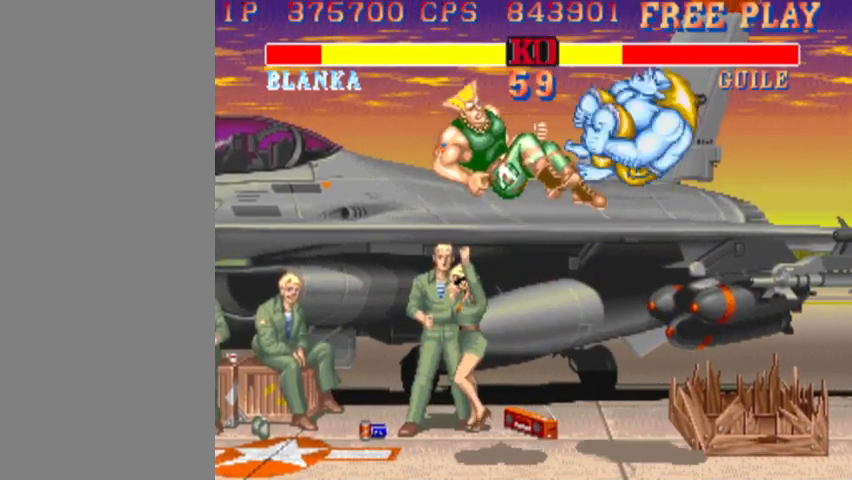
{"buttons": [], "left_stick": "left", "events": [[133, "left_stick", "left"]]}
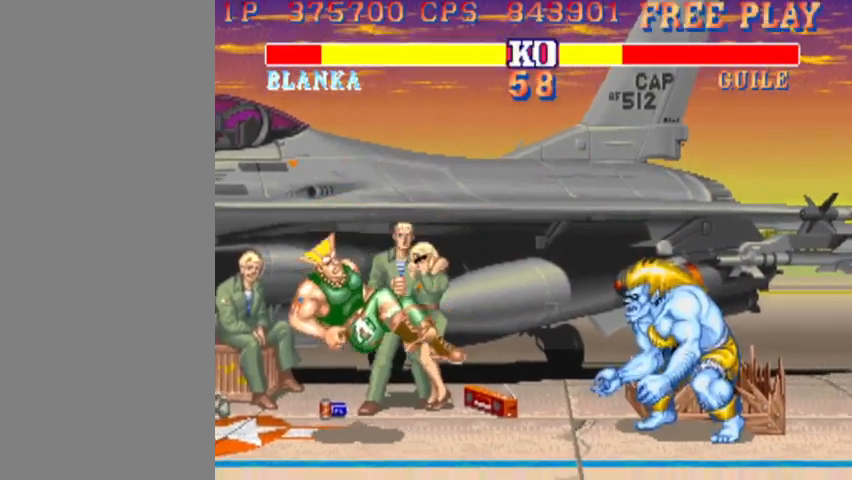
{"buttons": ["SQUARE"], "left_stick": "down-right", "events": [[367, "left_stick", "up-left"], [500, "SQUARE", "down"], [500, "left_stick", "down-right"]]}
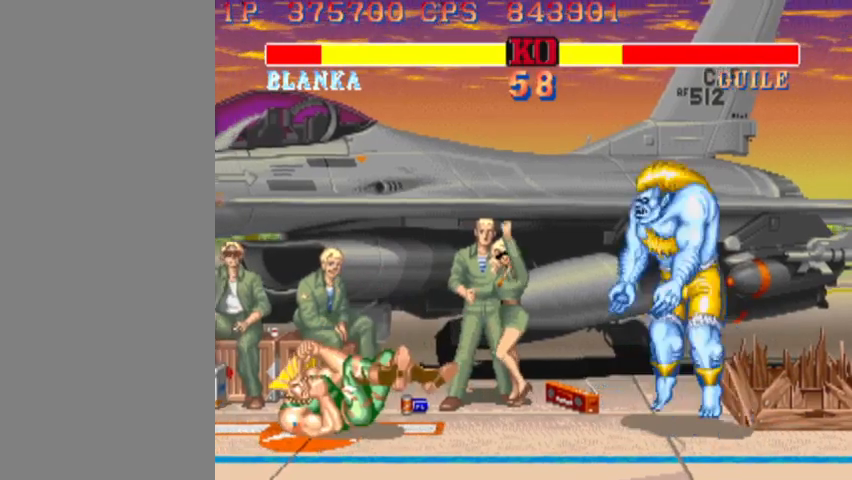
{"buttons": [], "left_stick": "down-right", "events": [[167, "SQUARE", "up"], [233, "SQUARE", "down"], [267, "SQUARE", "up"], [333, "SQUARE", "down"], [367, "SQUARE", "up"], [433, "SQUARE", "down"], [500, "SQUARE", "up"]]}